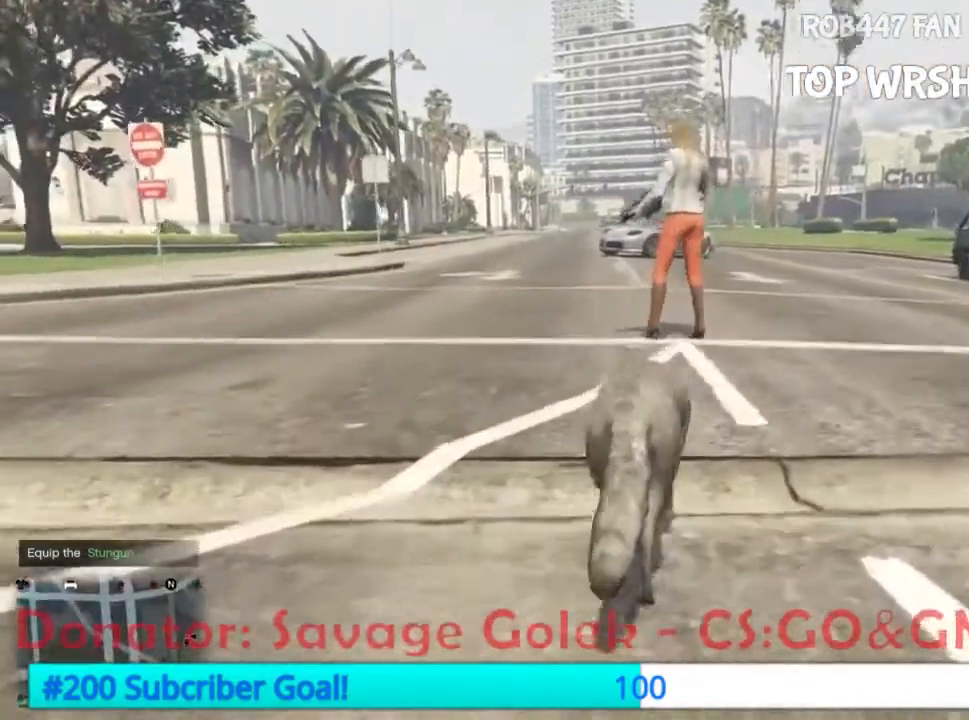
Gameplay with a controller (Xbox layout); each line is a JSON object with the inputs held at the frame after it (dt_ms = milliseconds from this image to that frame). "events" lists button and stick changes between this image and that frame as [ms after this image, input, new state], when the widget could be followed in between. Not read: B L3 R3 START.
{"dt_ms": 500, "buttons": []}
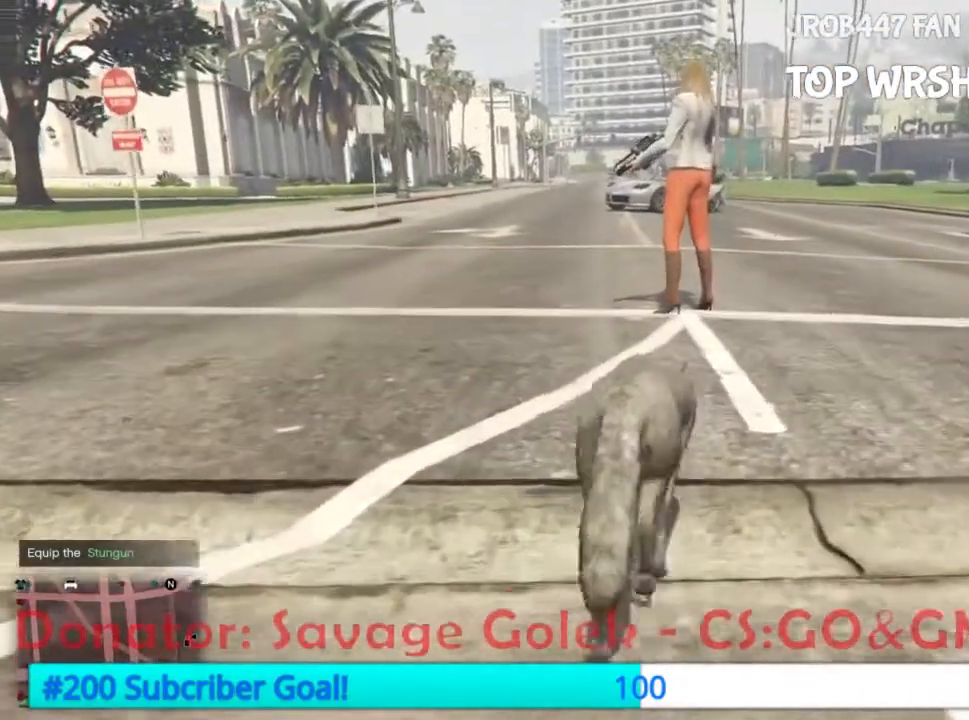
{"dt_ms": 500, "buttons": [], "events": [[133, "DPAD_LEFT", "down"], [200, "DPAD_LEFT", "up"]]}
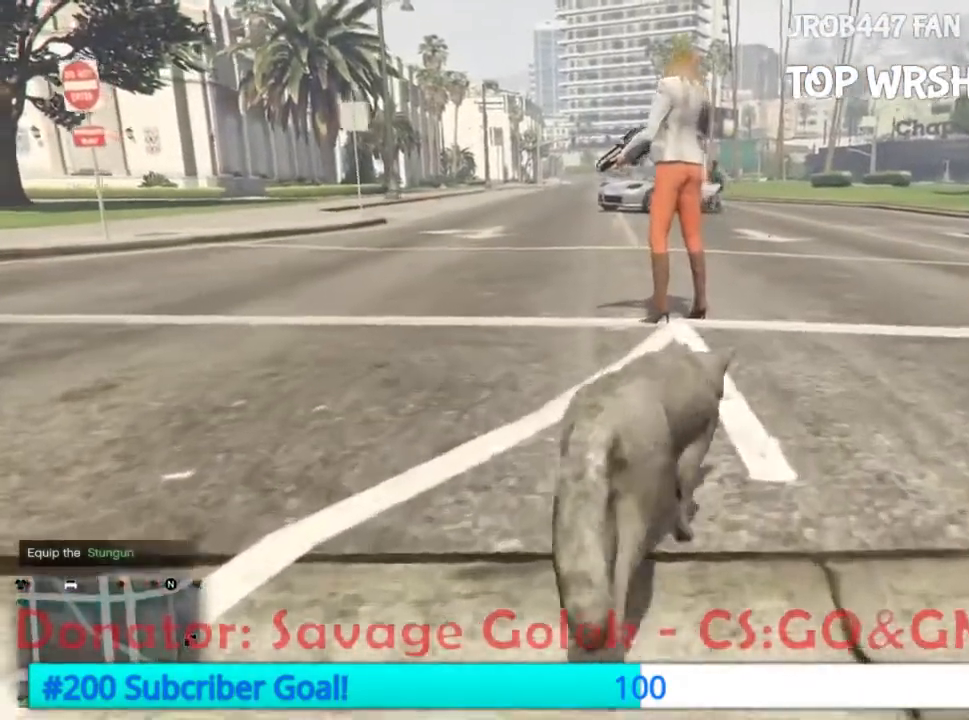
{"dt_ms": 500, "buttons": ["A"], "events": [[333, "X", "down"], [467, "X", "up"], [500, "A", "down"]]}
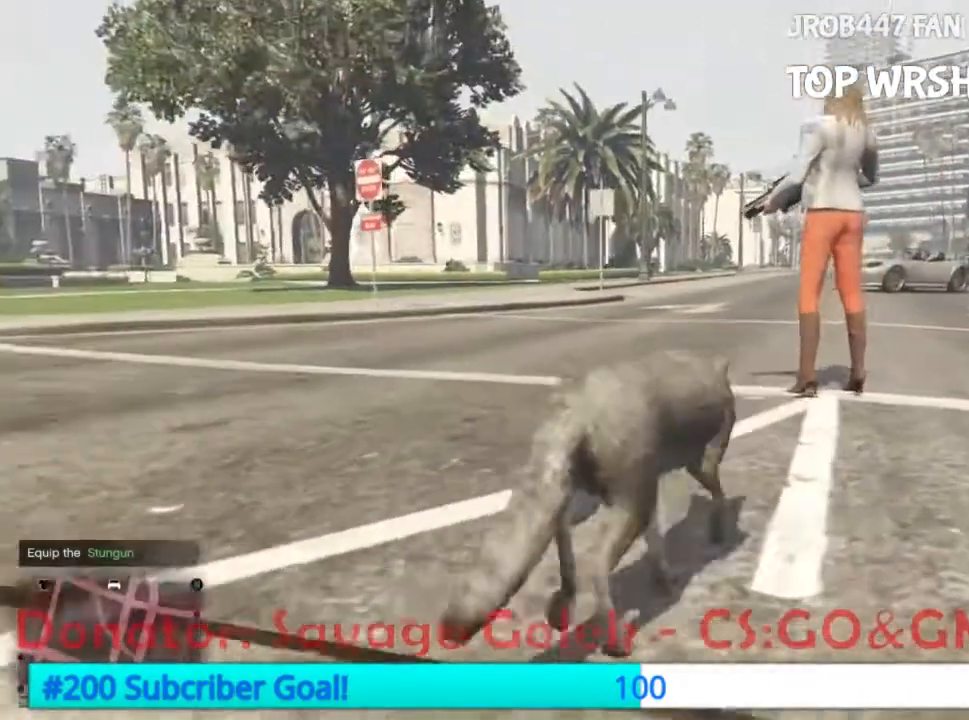
{"dt_ms": 1000, "buttons": ["R2"]}
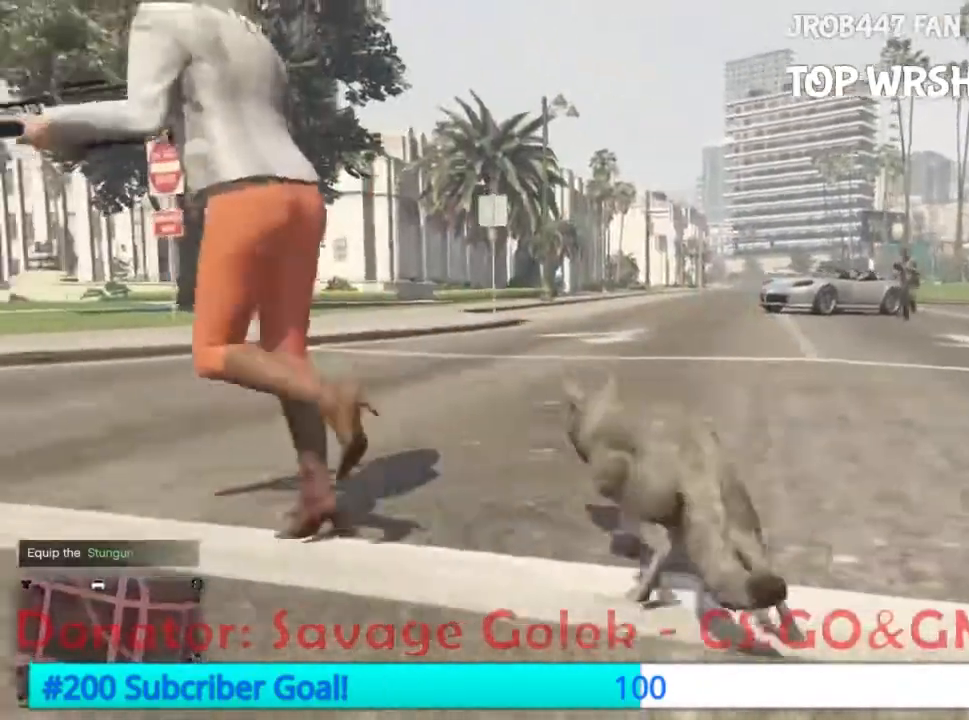
{"dt_ms": 500, "buttons": []}
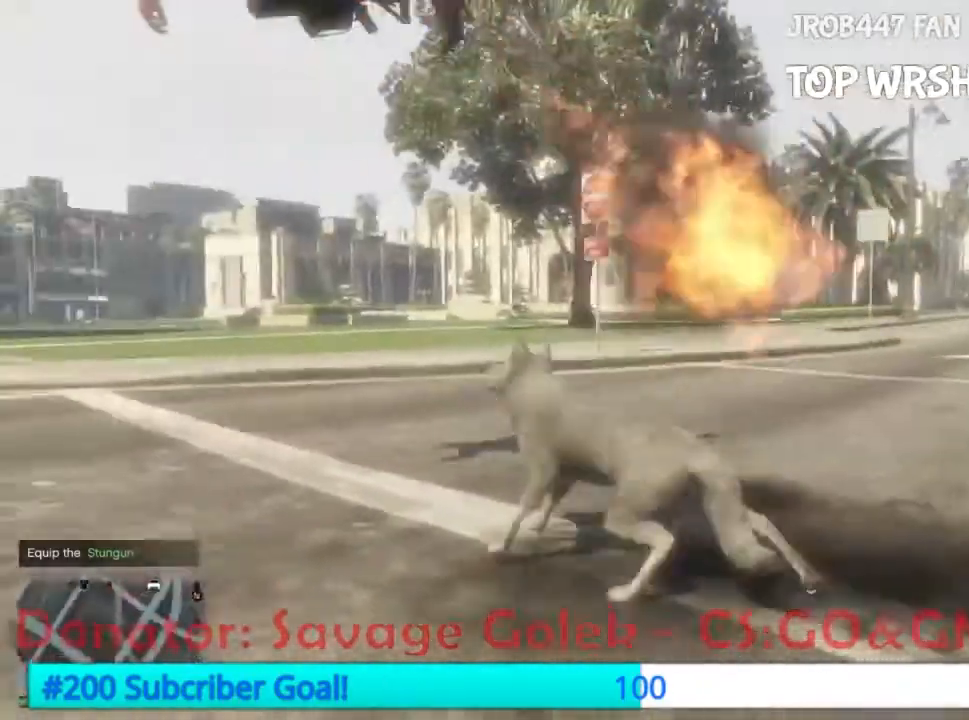
{"dt_ms": 500, "buttons": [], "events": []}
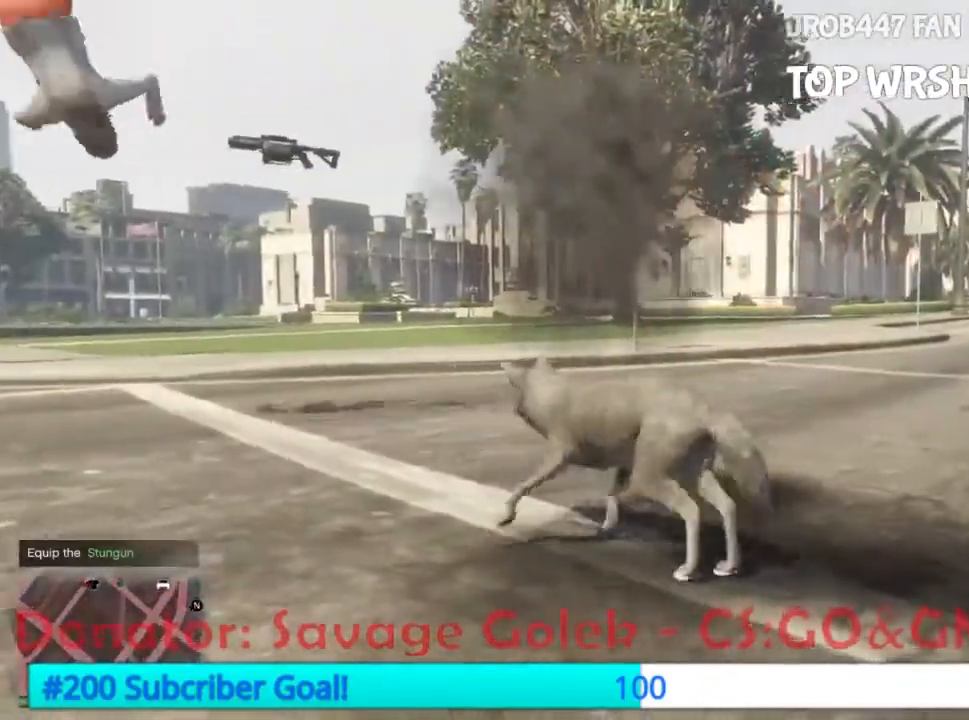
{"dt_ms": 500, "buttons": [], "events": []}